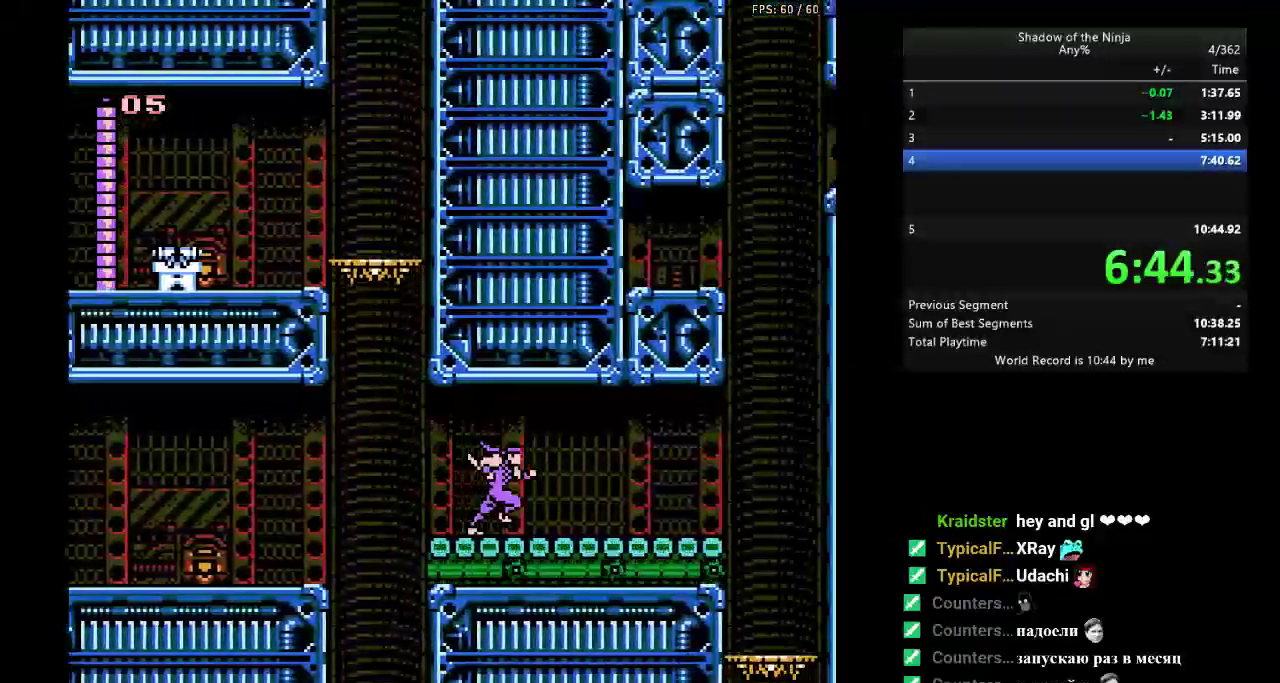
Gameplay with a controller (Nintendo layout); each line is a JSON object with the inputs held at the frame after it. "events" lists button and stick changes between this image and that frame as [ms after this image, input, new state], when the widget could be followed in between. Not read: L3 R3.
{"buttons": ["DPAD_RIGHT"], "events": [[17, "A", "up"], [250, "A", "down"], [300, "A", "up"]]}
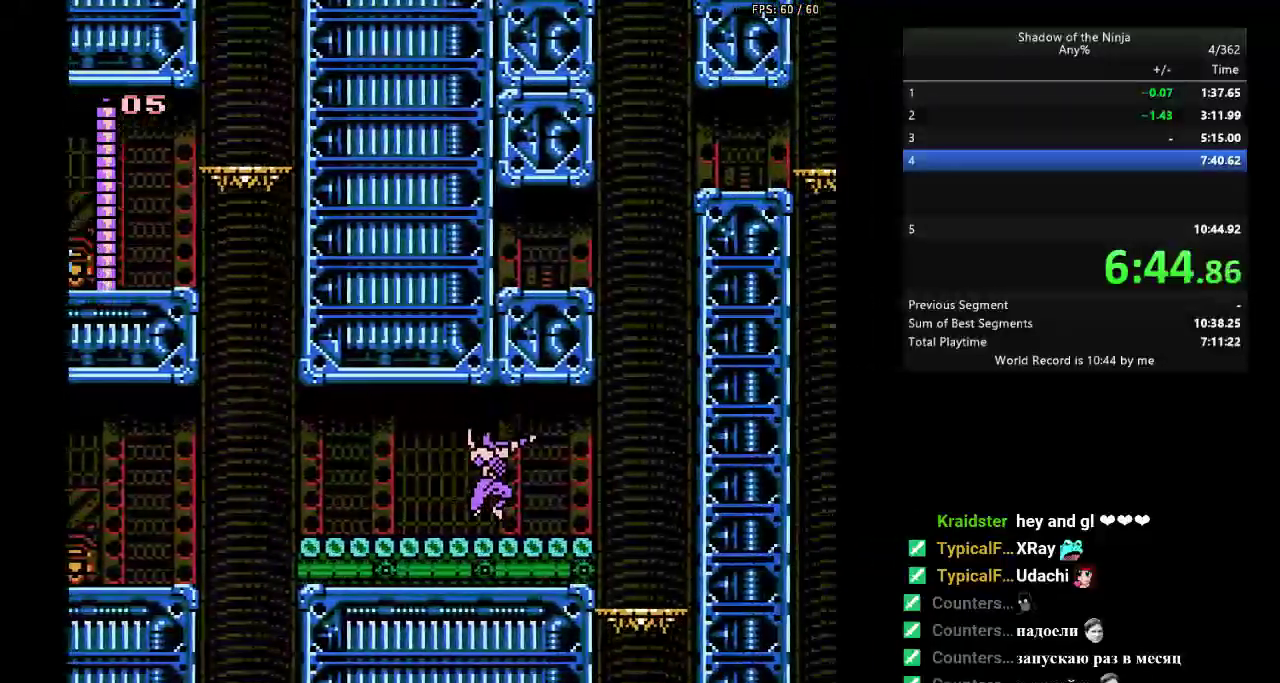
{"buttons": ["DPAD_DOWN"], "events": [[33, "A", "down"], [83, "A", "up"], [450, "DPAD_DOWN", "down"], [467, "DPAD_RIGHT", "up"]]}
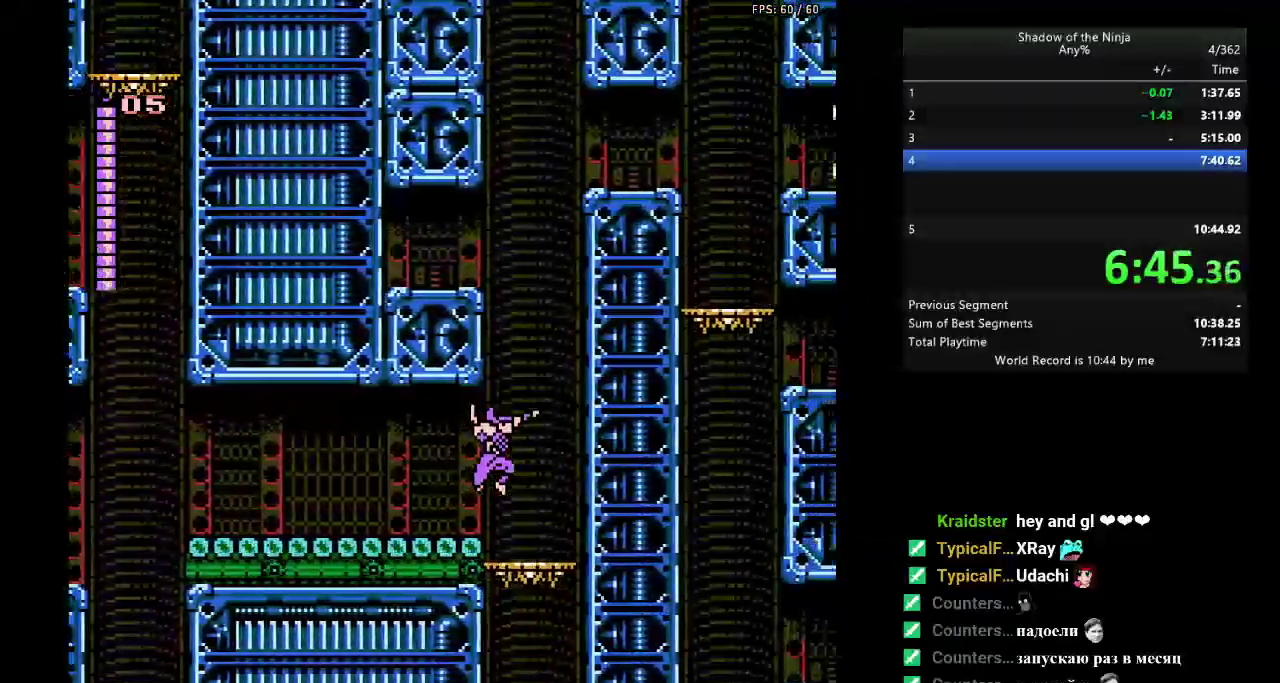
{"buttons": ["DPAD_DOWN"], "events": [[167, "A", "down"], [217, "A", "up"], [317, "A", "down"], [333, "A", "up"], [383, "A", "down"], [417, "A", "up"], [450, "A", "down"], [500, "A", "up"]]}
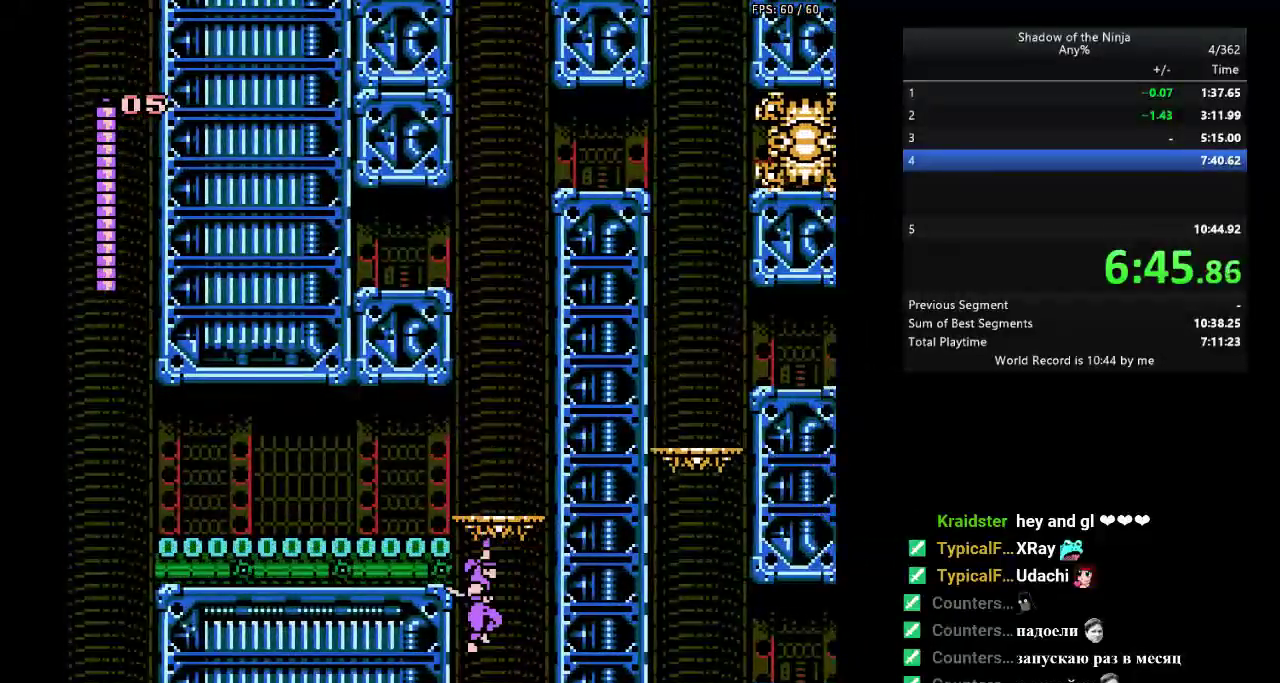
{"buttons": ["DPAD_RIGHT"], "events": [[33, "A", "down"], [83, "A", "up"], [117, "DPAD_RIGHT", "down"], [133, "DPAD_DOWN", "up"]]}
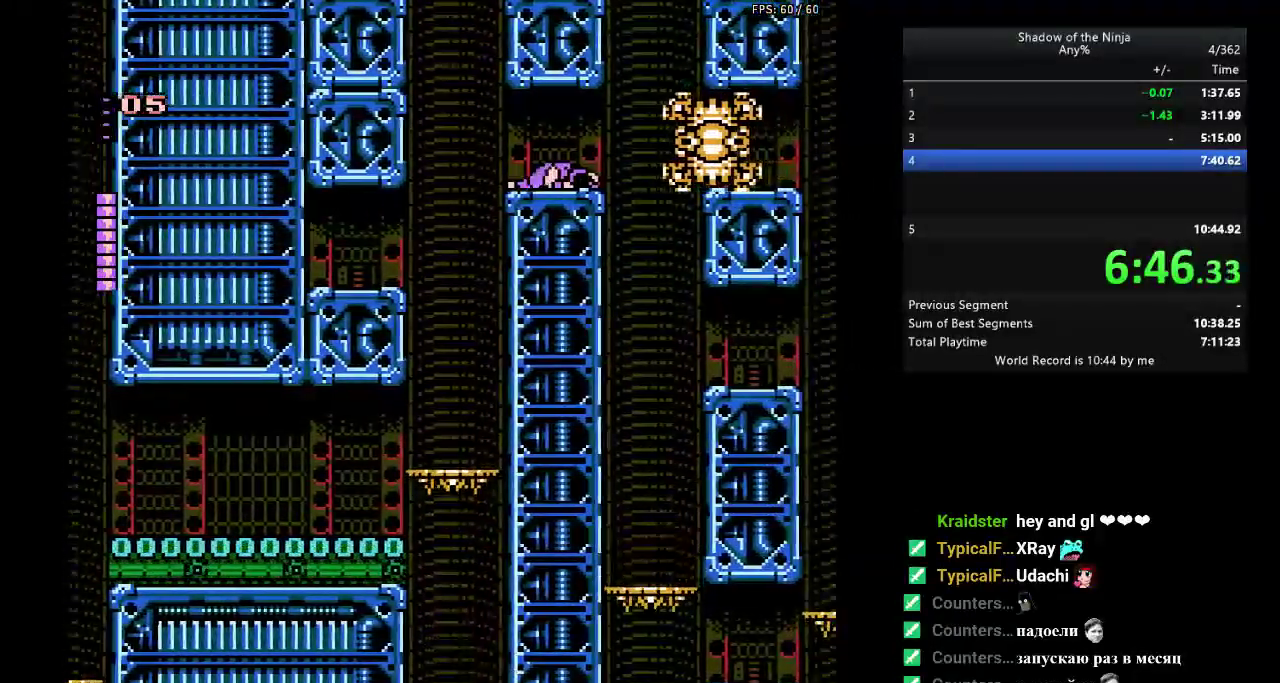
{"buttons": ["DPAD_RIGHT"], "events": []}
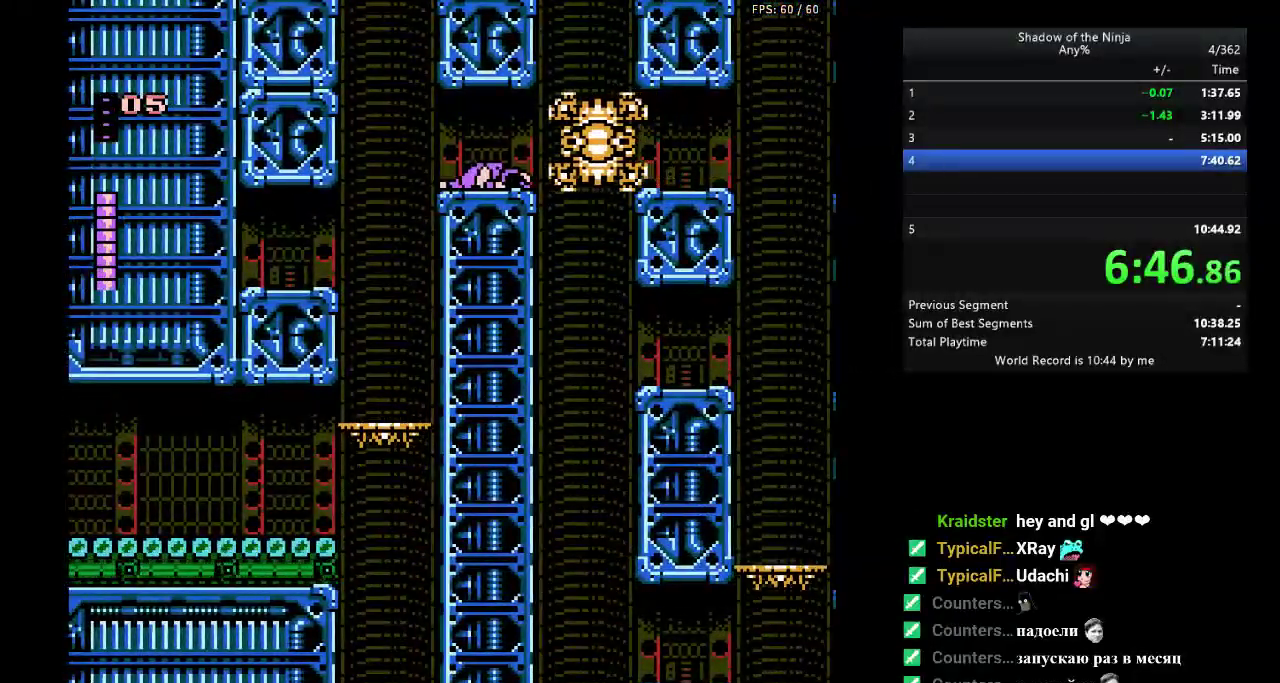
{"buttons": ["DPAD_RIGHT"], "events": []}
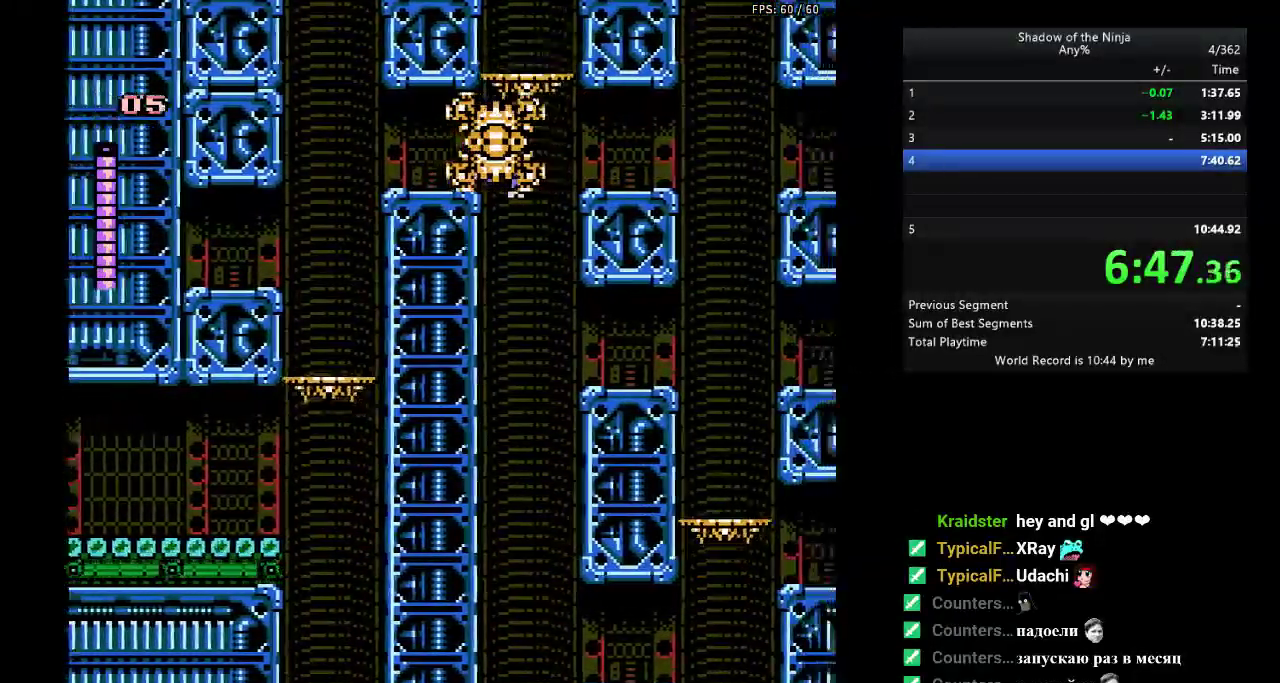
{"buttons": ["DPAD_RIGHT"], "events": [[67, "DPAD_RIGHT", "up"], [167, "DPAD_RIGHT", "down"]]}
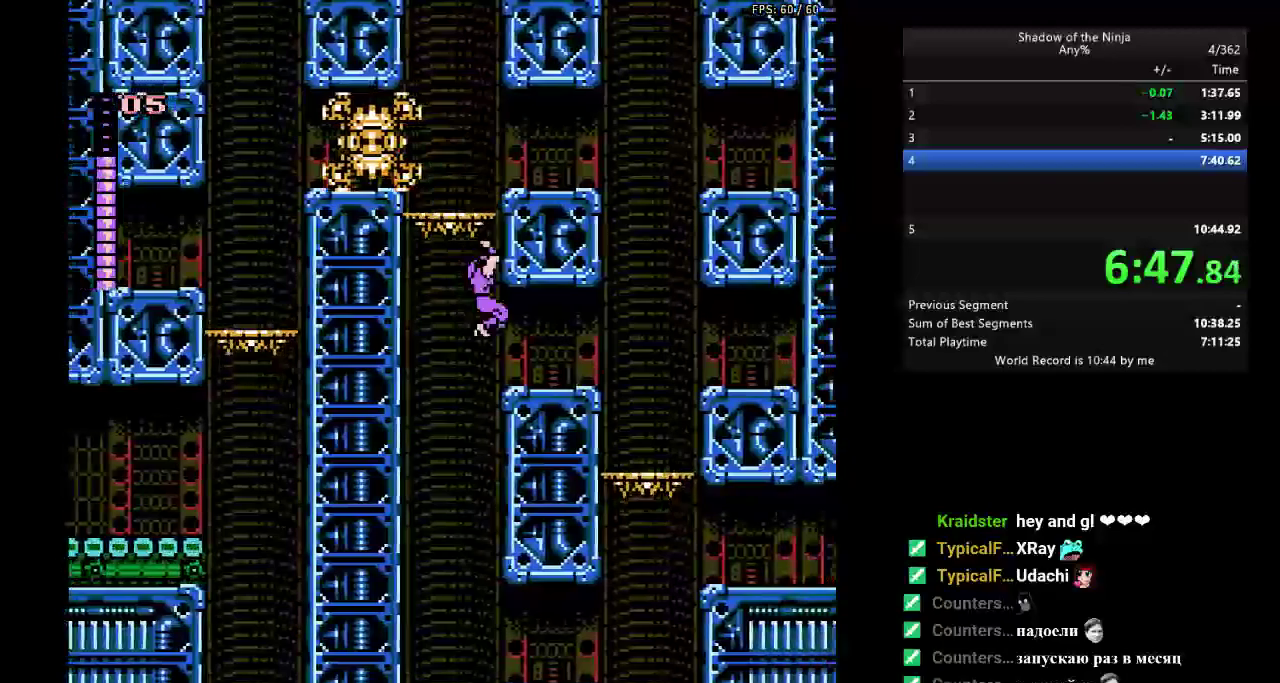
{"buttons": ["DPAD_RIGHT"], "events": []}
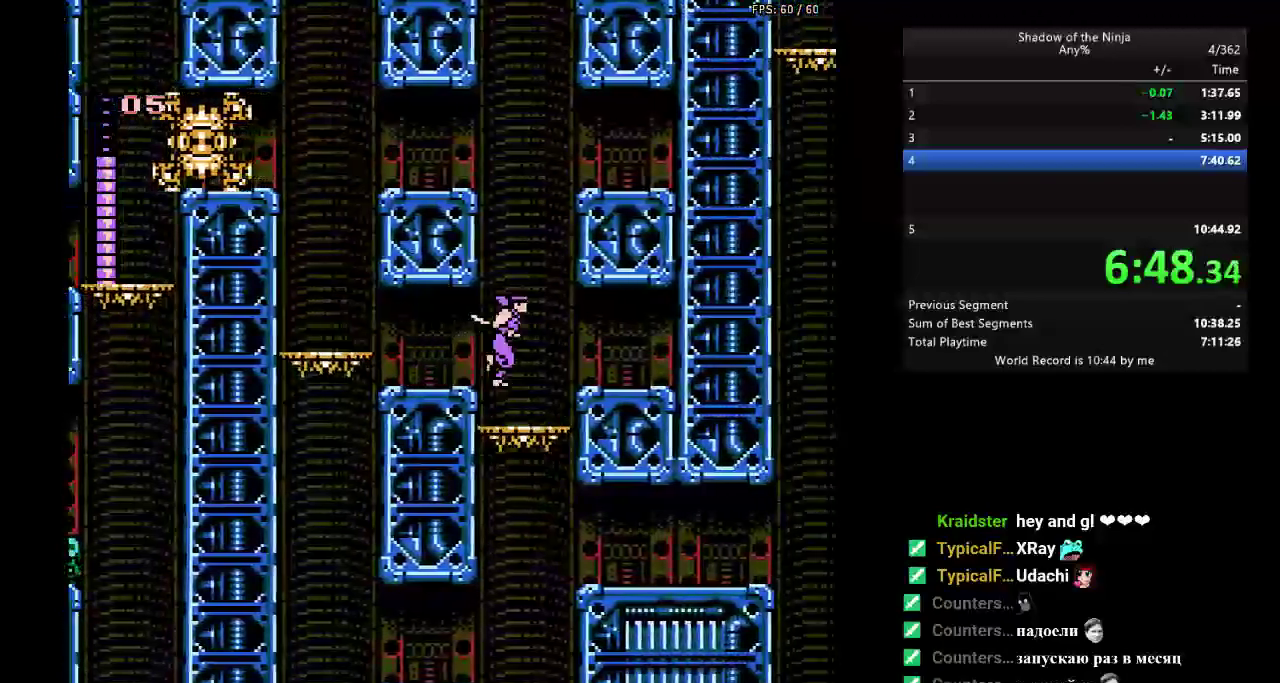
{"buttons": [], "events": [[50, "DPAD_DOWN", "down"], [50, "DPAD_RIGHT", "up"], [217, "A", "down"], [267, "A", "up"], [350, "DPAD_DOWN", "up"]]}
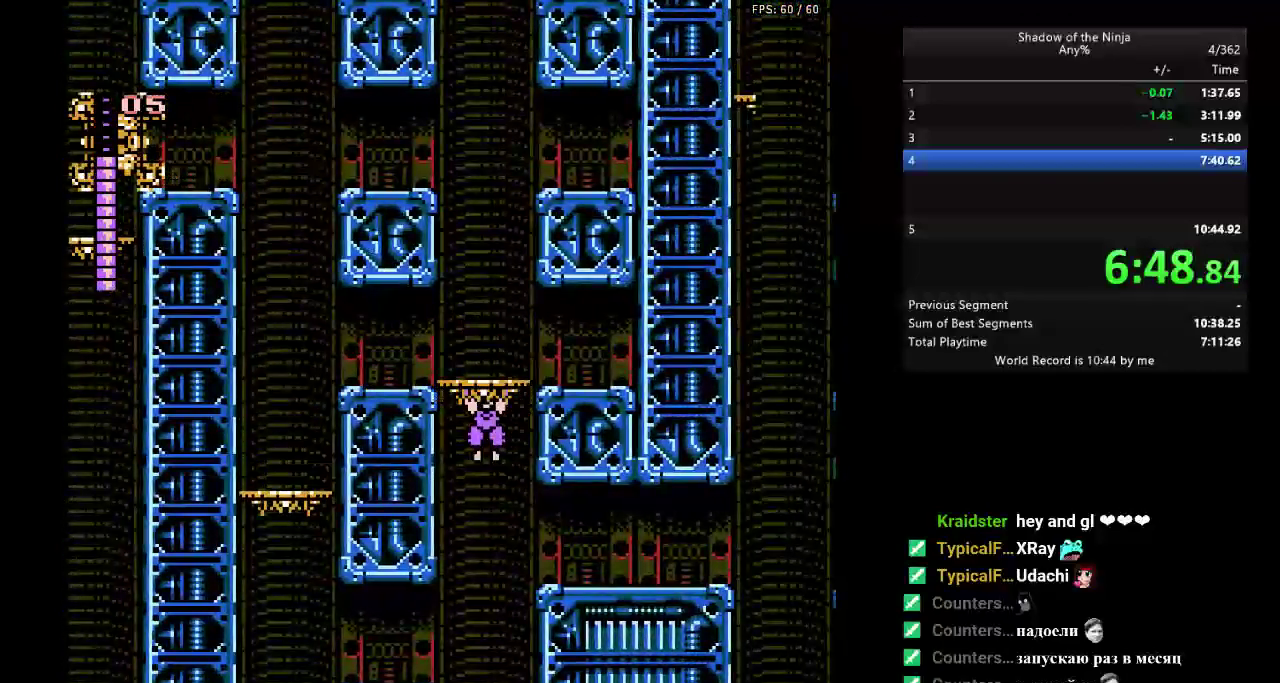
{"buttons": ["DPAD_RIGHT"], "events": [[100, "DPAD_RIGHT", "down"], [117, "A", "down"], [167, "A", "up"]]}
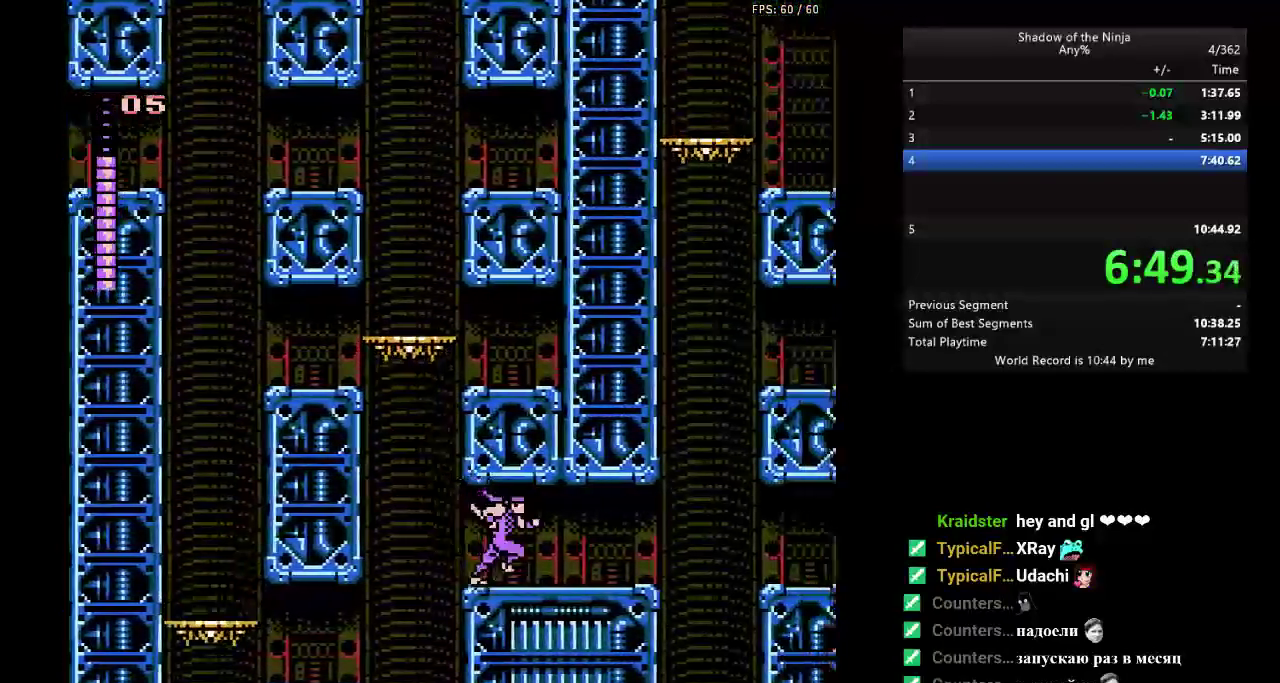
{"buttons": [], "events": [[400, "DPAD_RIGHT", "up"]]}
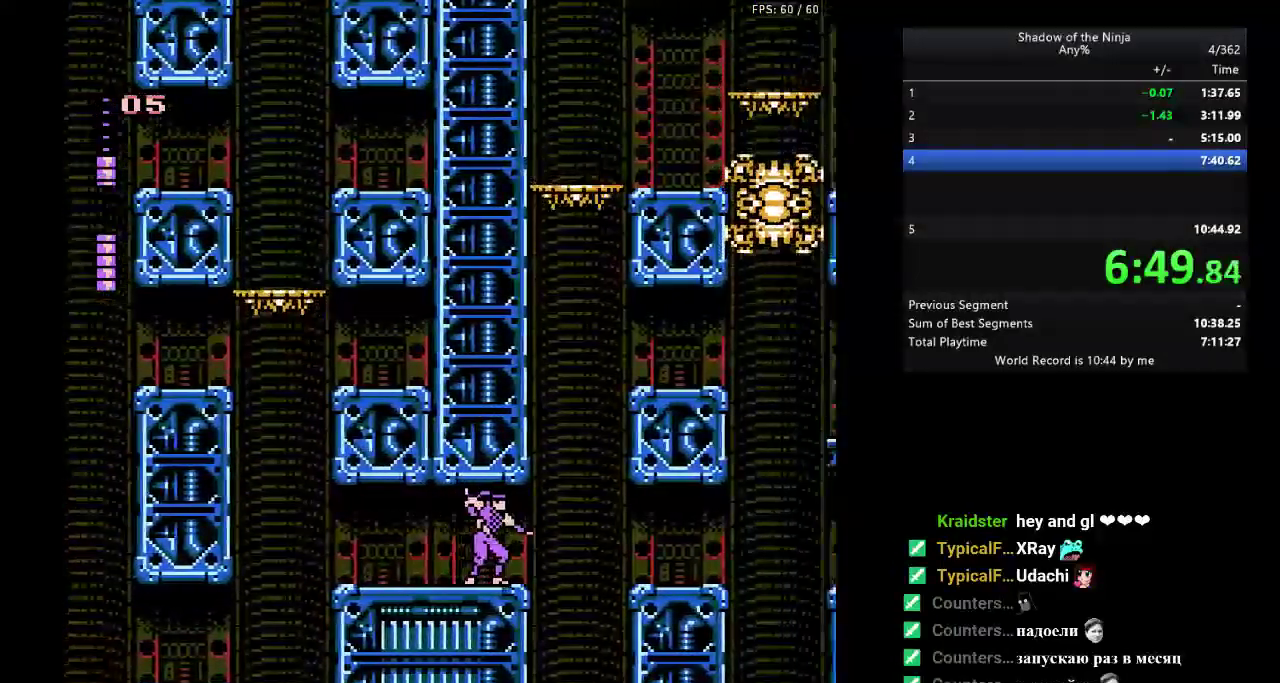
{"buttons": [], "events": []}
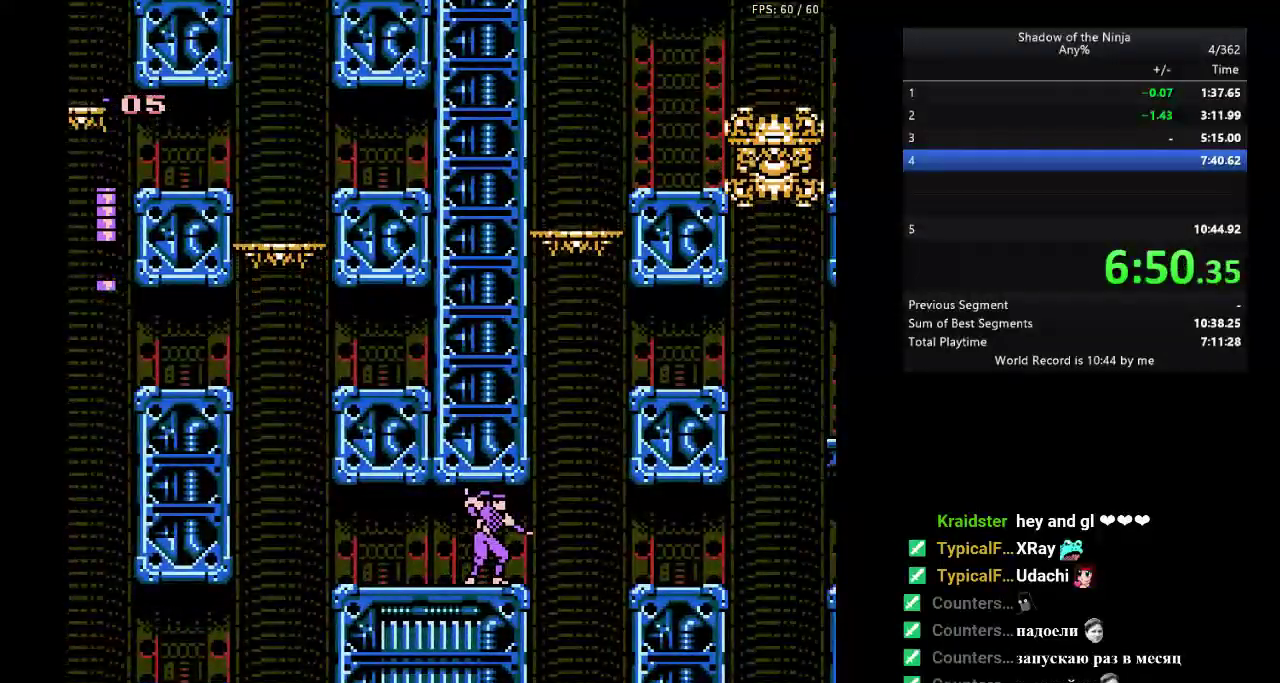
{"buttons": ["A", "DPAD_RIGHT"], "events": [[200, "DPAD_RIGHT", "down"], [467, "A", "down"]]}
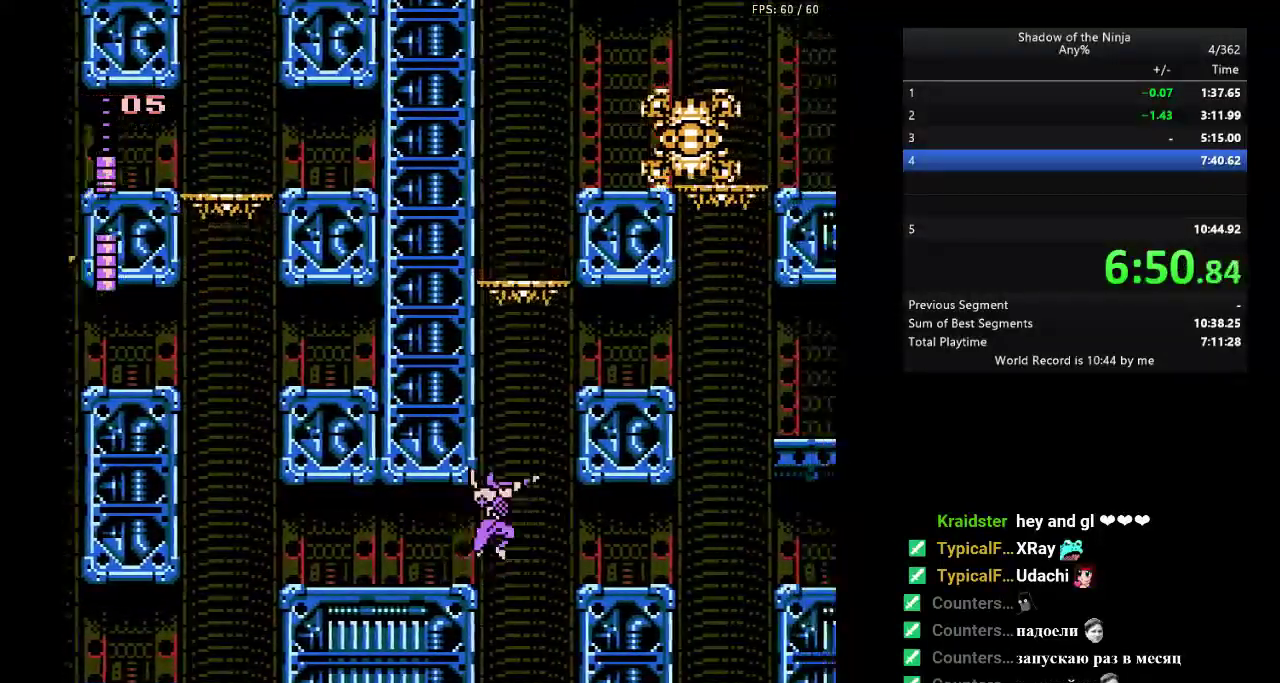
{"buttons": ["DPAD_RIGHT"], "events": [[50, "DPAD_RIGHT", "up"], [283, "A", "up"], [300, "DPAD_UP", "down"], [383, "DPAD_UP", "up"], [433, "DPAD_RIGHT", "down"]]}
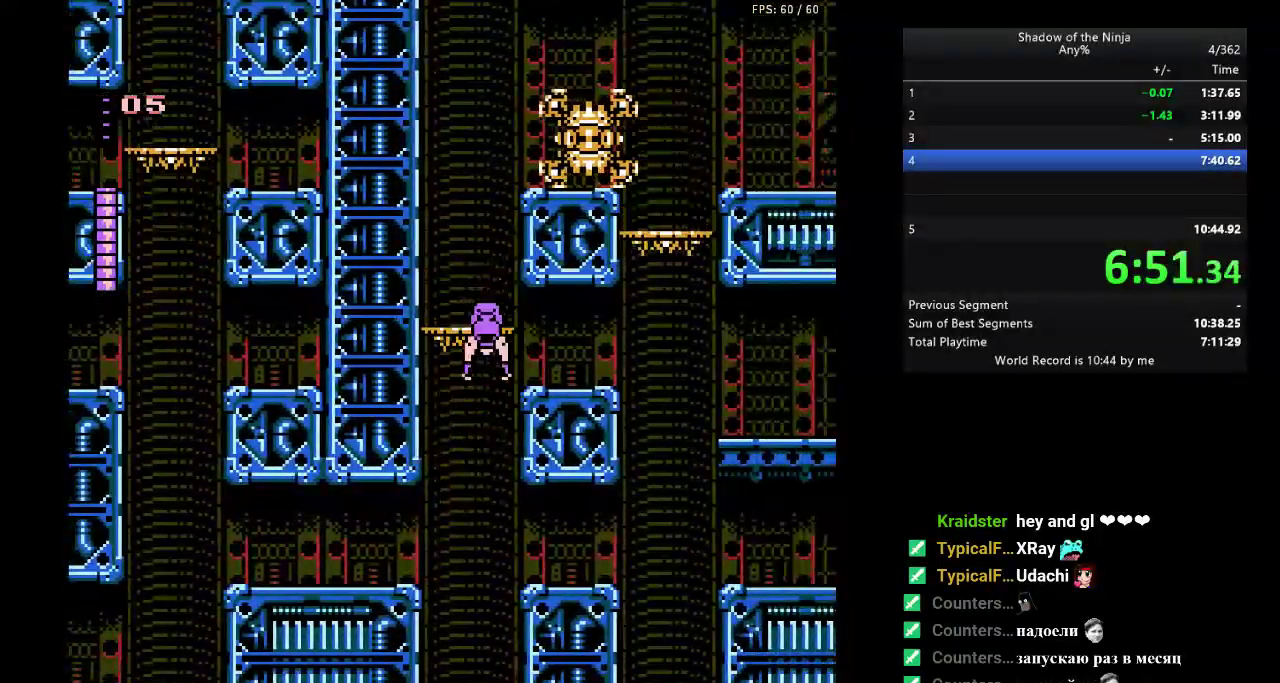
{"buttons": ["DPAD_RIGHT"], "events": [[417, "DPAD_RIGHT", "up"], [483, "DPAD_RIGHT", "down"]]}
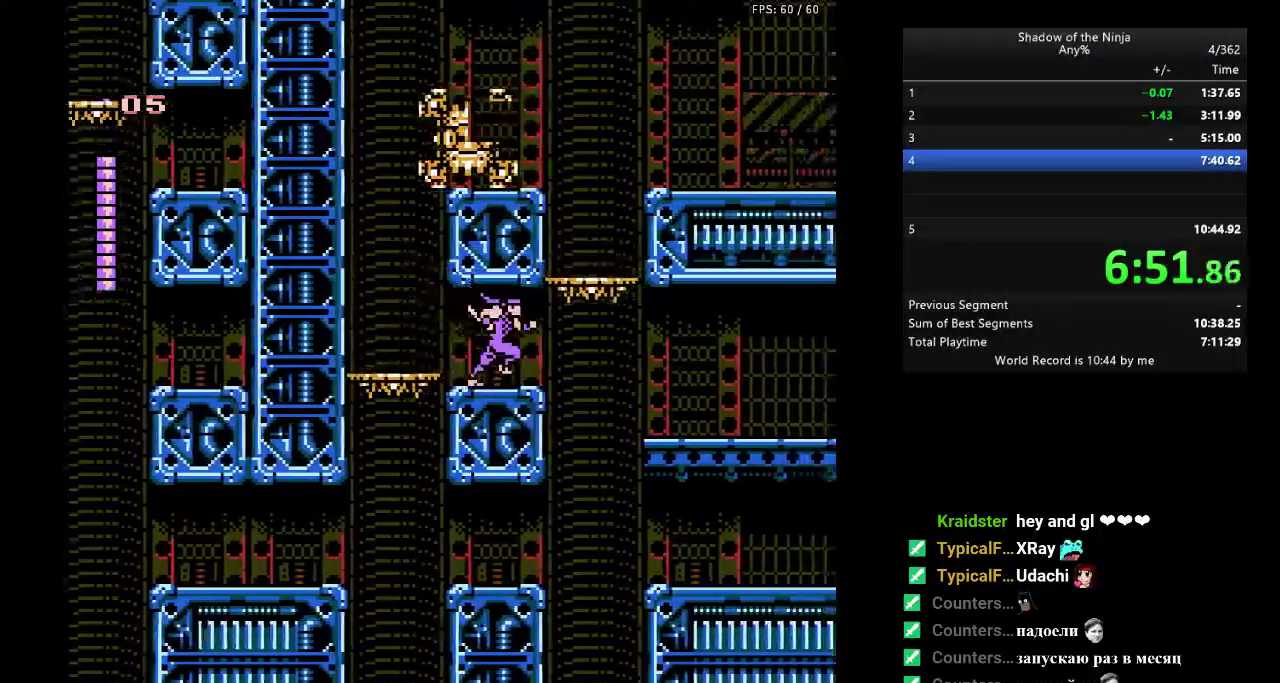
{"buttons": ["A", "DPAD_RIGHT"], "events": [[267, "A", "down"]]}
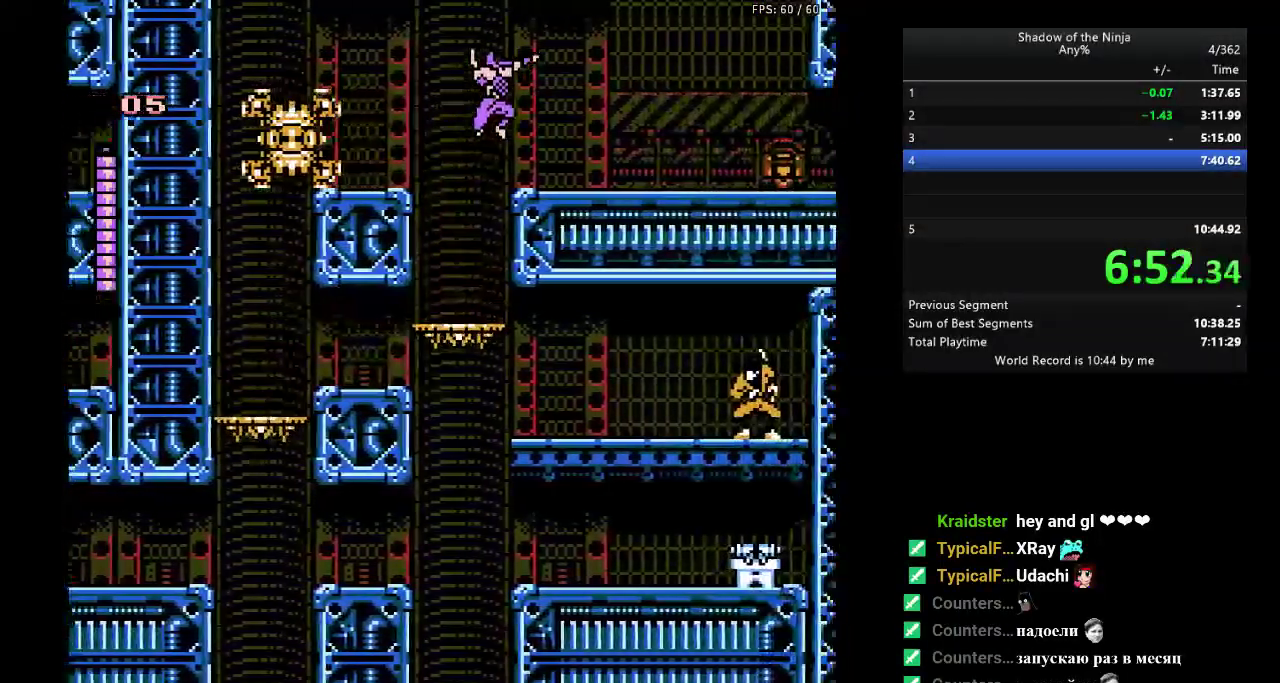
{"buttons": ["DPAD_RIGHT"], "events": [[17, "A", "up"]]}
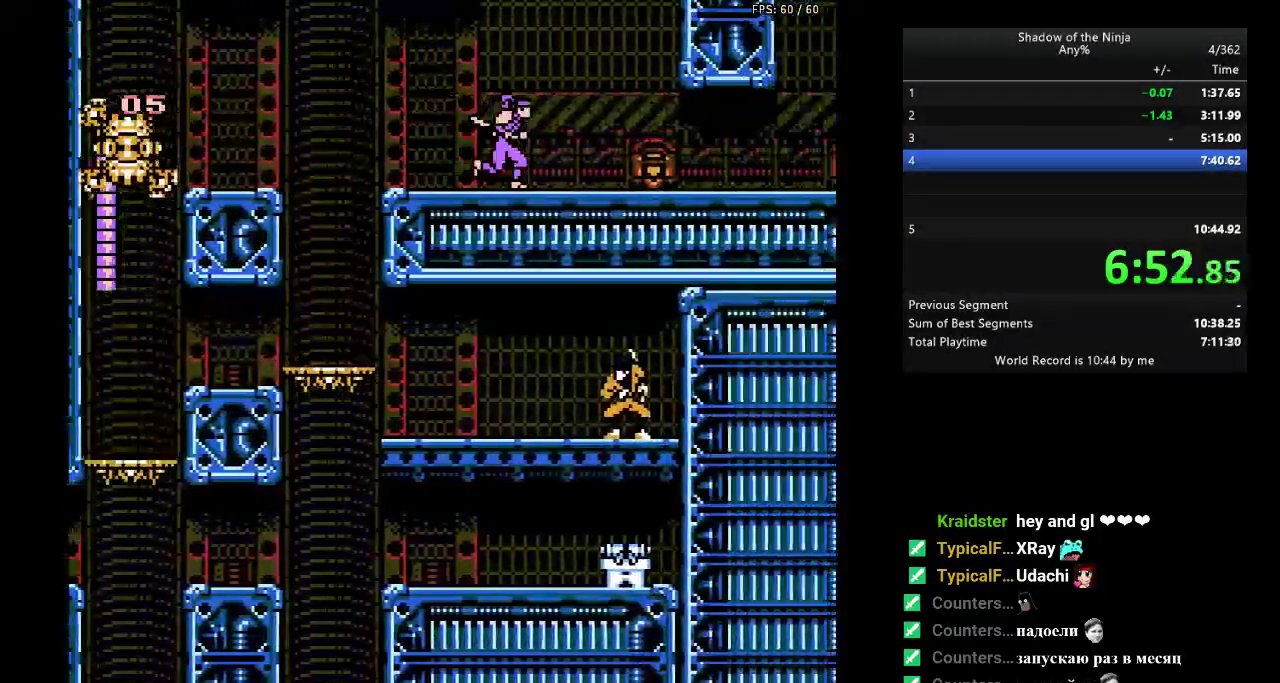
{"buttons": ["DPAD_RIGHT"], "events": []}
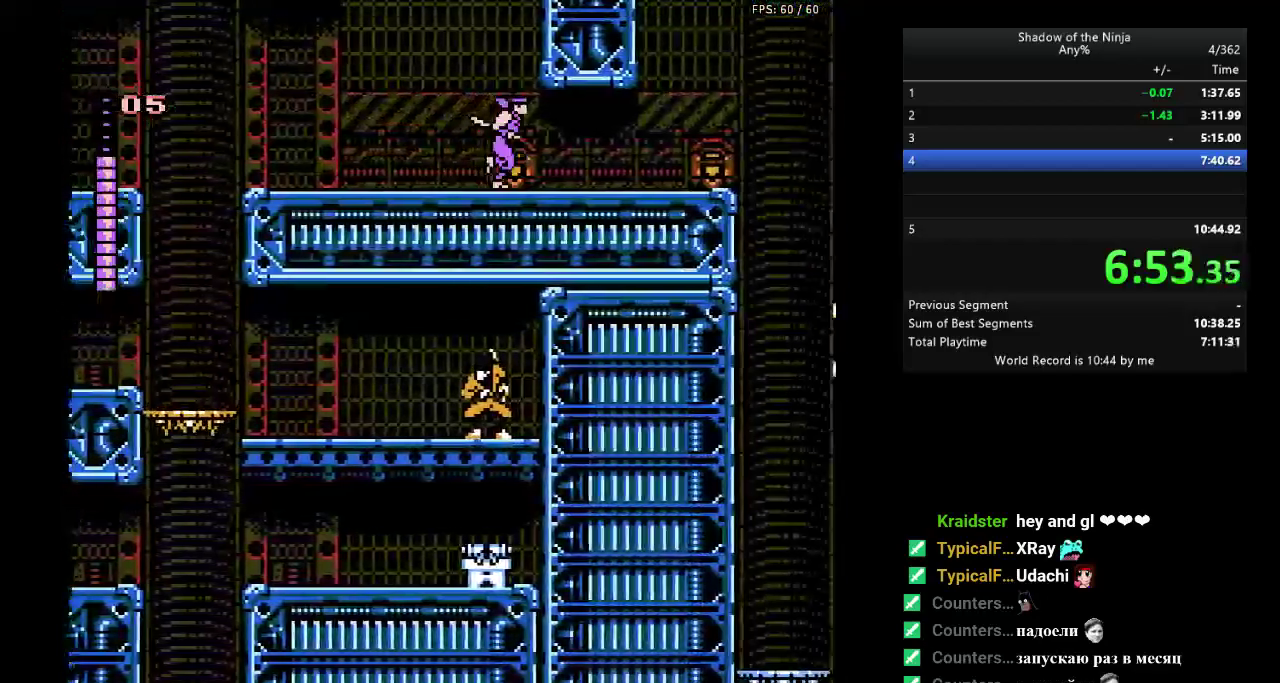
{"buttons": ["DPAD_RIGHT"], "events": []}
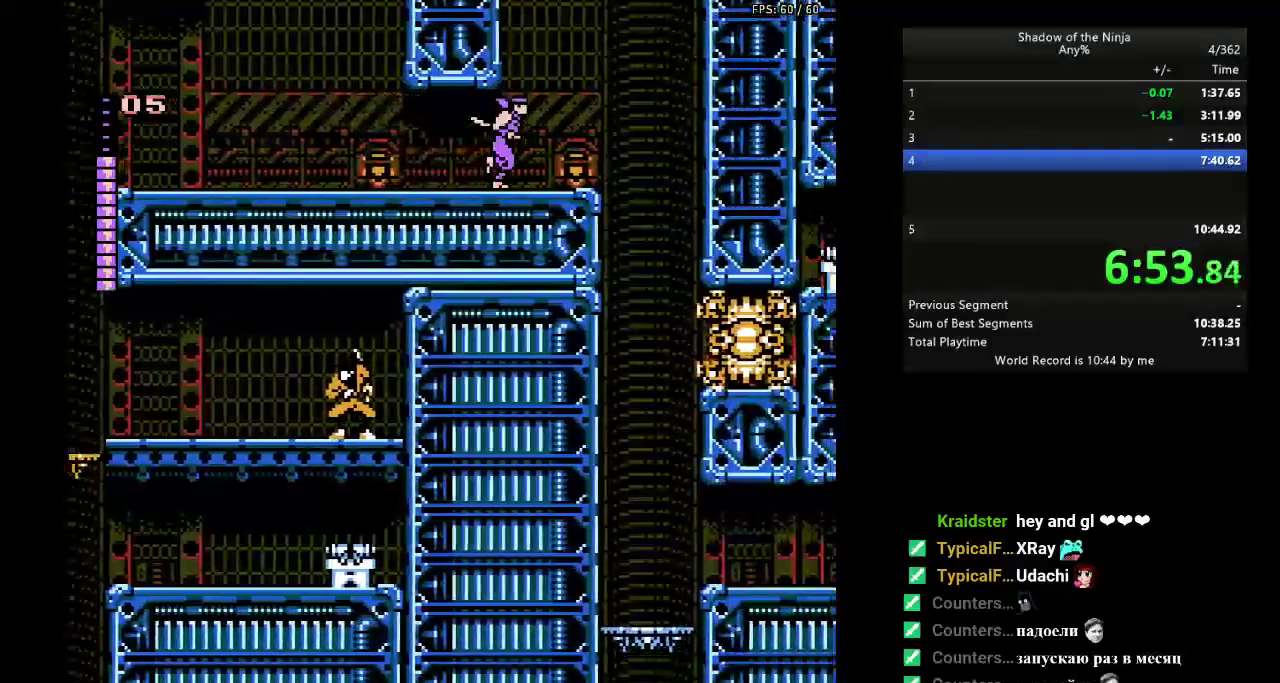
{"buttons": [], "events": [[383, "DPAD_RIGHT", "up"]]}
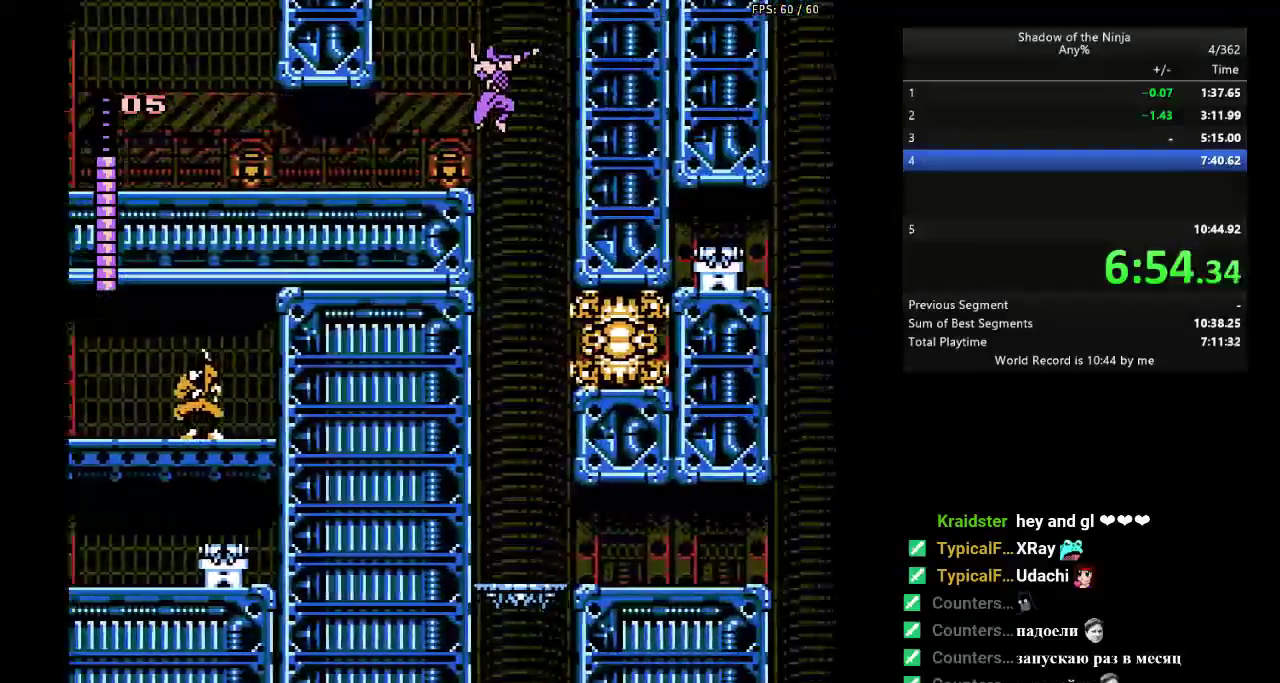
{"buttons": ["DPAD_RIGHT"], "events": [[233, "DPAD_RIGHT", "down"]]}
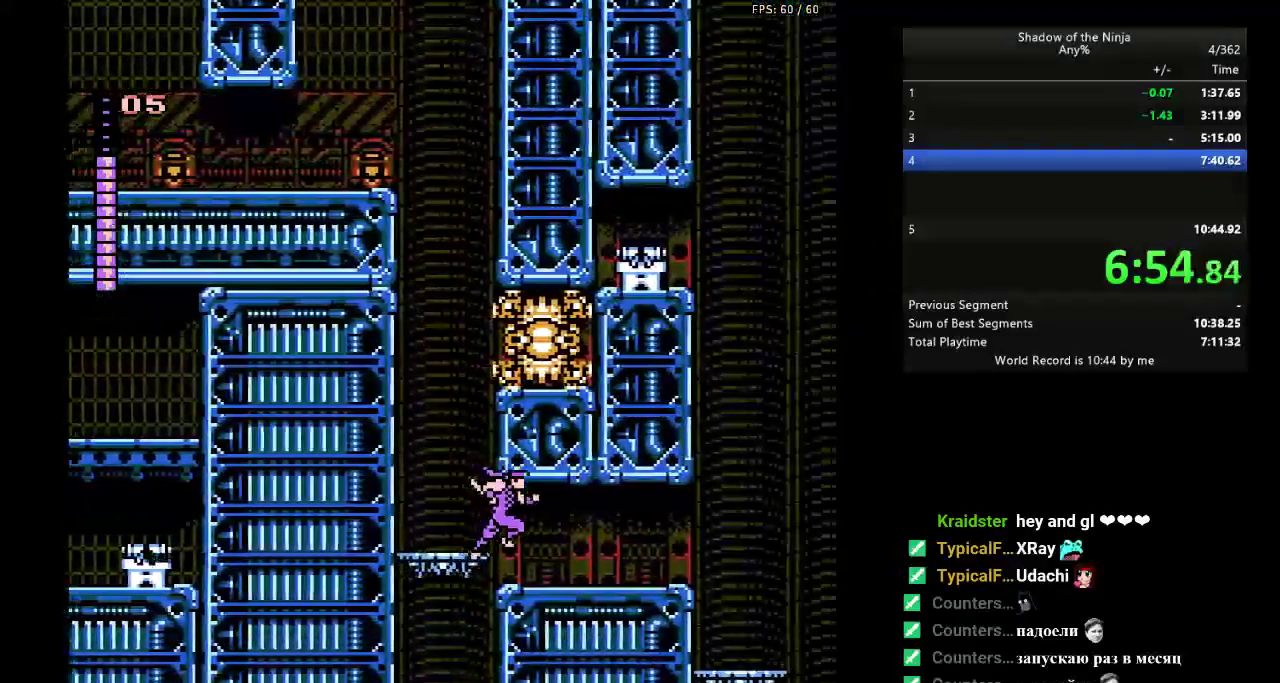
{"buttons": ["DPAD_RIGHT"], "events": []}
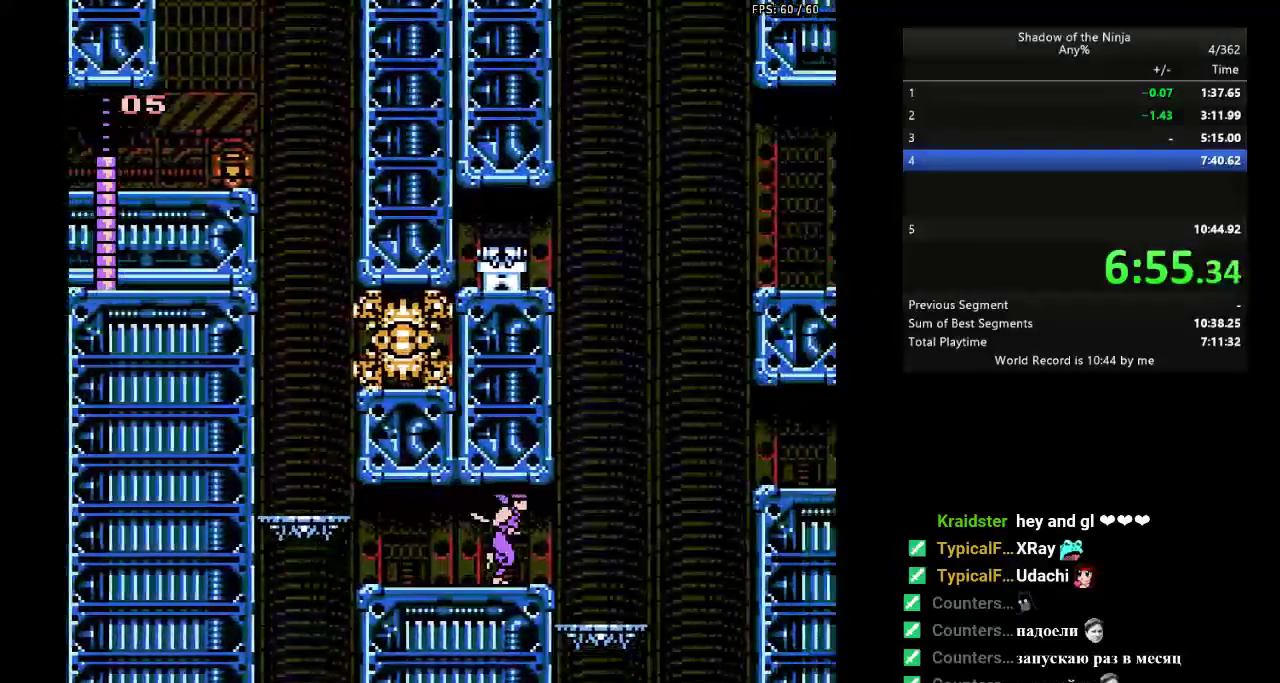
{"buttons": ["DPAD_LEFT"], "events": [[267, "DPAD_RIGHT", "up"], [367, "DPAD_LEFT", "down"]]}
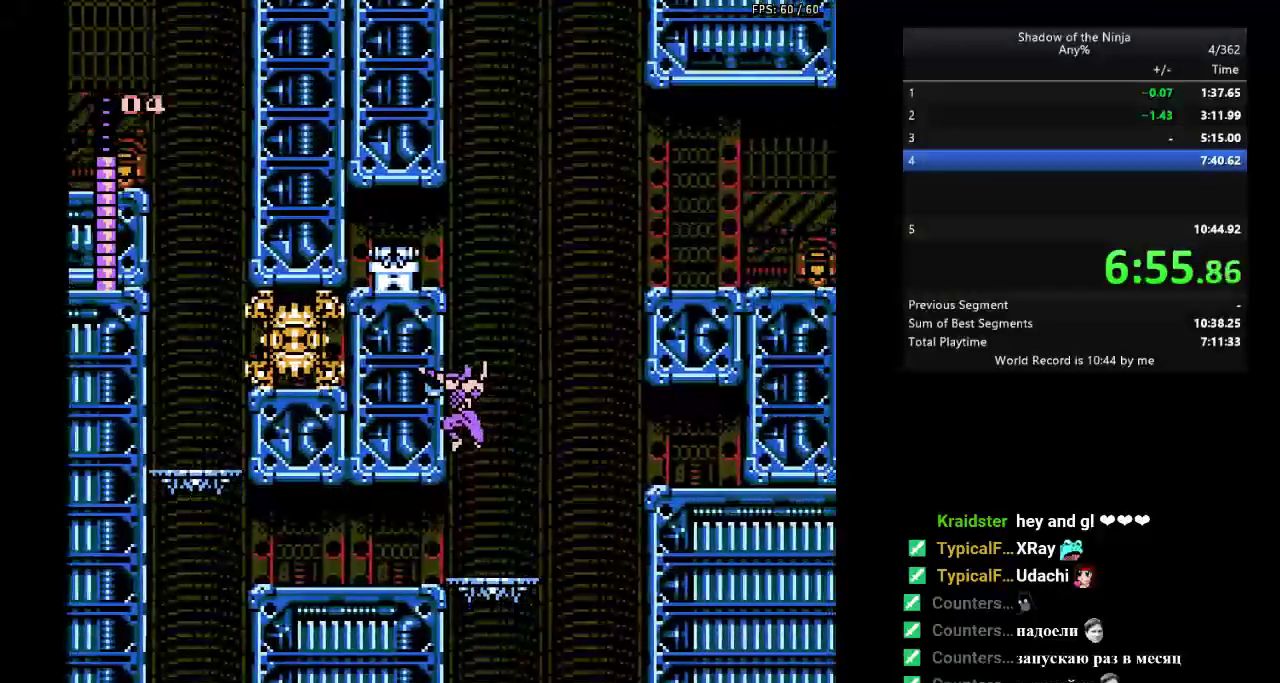
{"buttons": [], "events": [[283, "DPAD_DOWN", "down"], [300, "DPAD_LEFT", "up"], [350, "A", "down"], [417, "A", "up"], [433, "DPAD_DOWN", "up"]]}
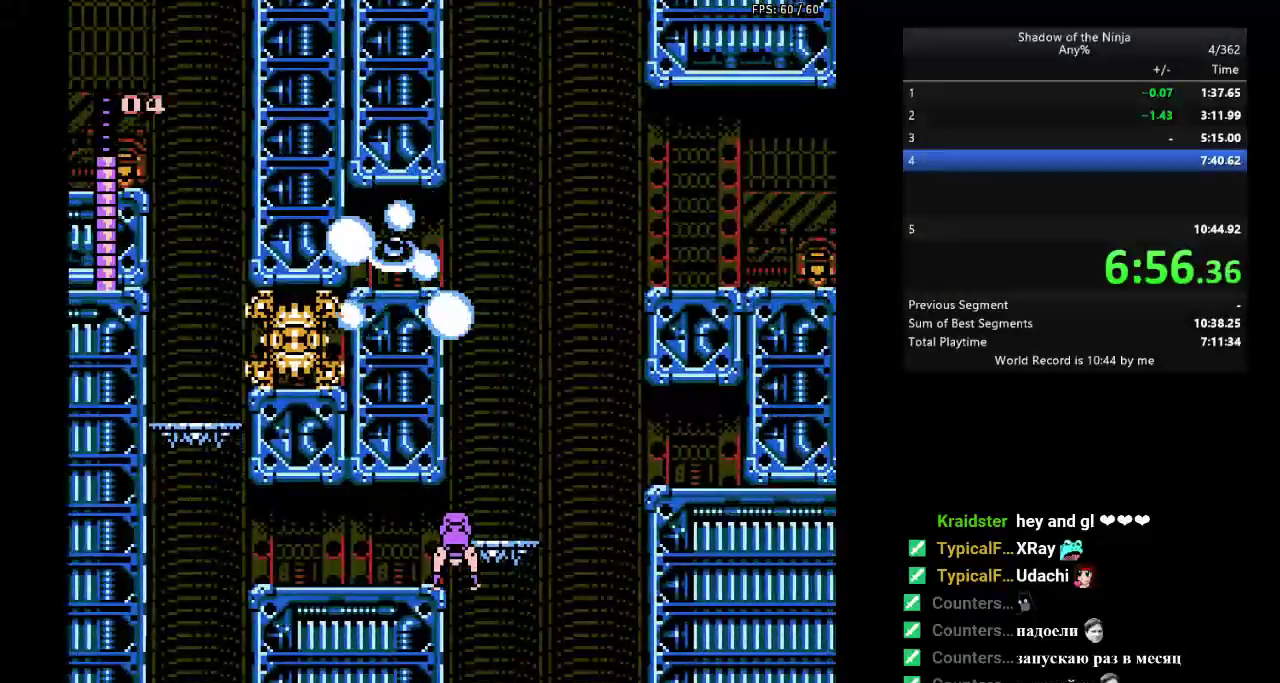
{"buttons": ["DPAD_UP", "DPAD_LEFT"], "events": [[217, "DPAD_LEFT", "down"], [217, "DPAD_UP", "down"], [383, "DPAD_LEFT", "up"], [483, "DPAD_LEFT", "down"]]}
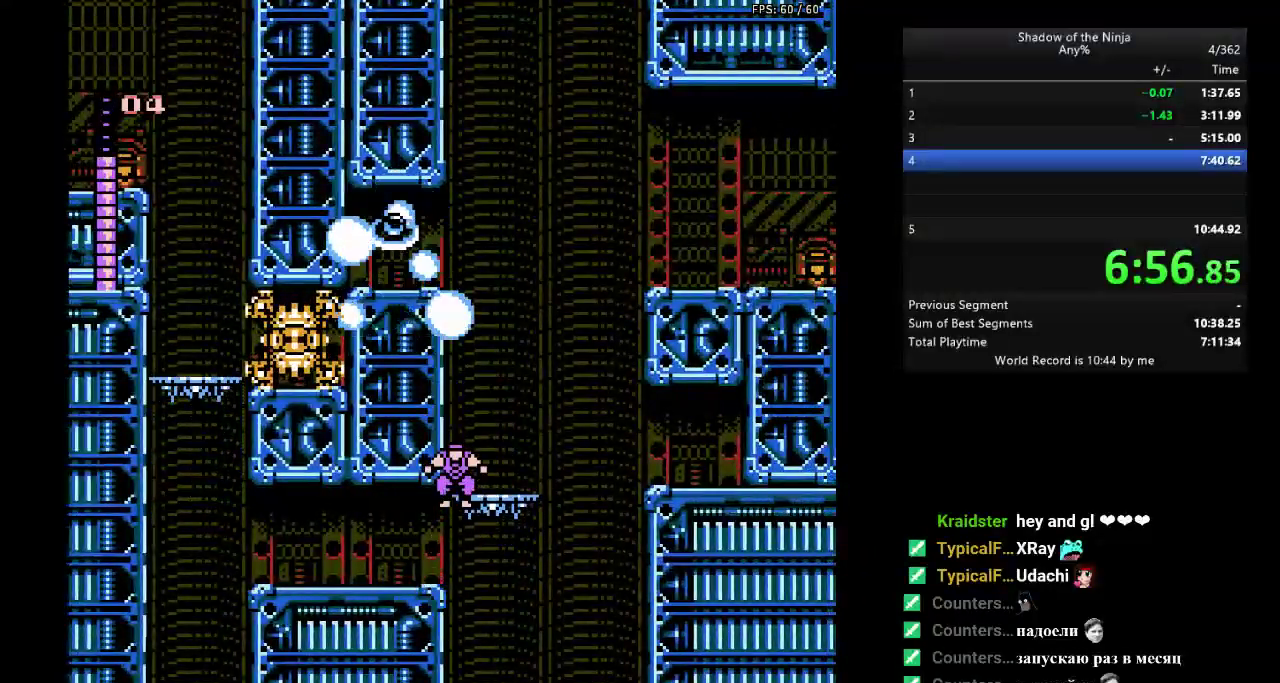
{"buttons": ["DPAD_UP", "DPAD_RIGHT"], "events": [[400, "DPAD_LEFT", "up"], [400, "DPAD_RIGHT", "down"]]}
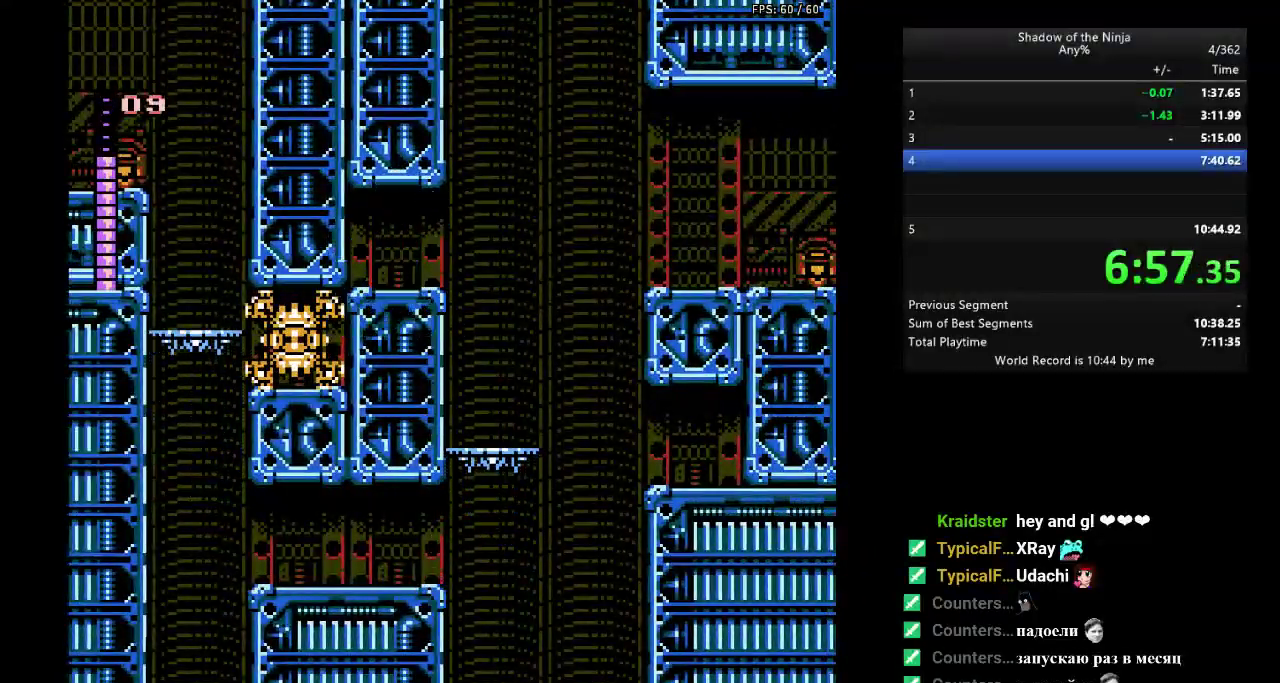
{"buttons": ["A", "B", "DPAD_UP", "DPAD_RIGHT"], "events": [[417, "A", "down"], [500, "B", "down"]]}
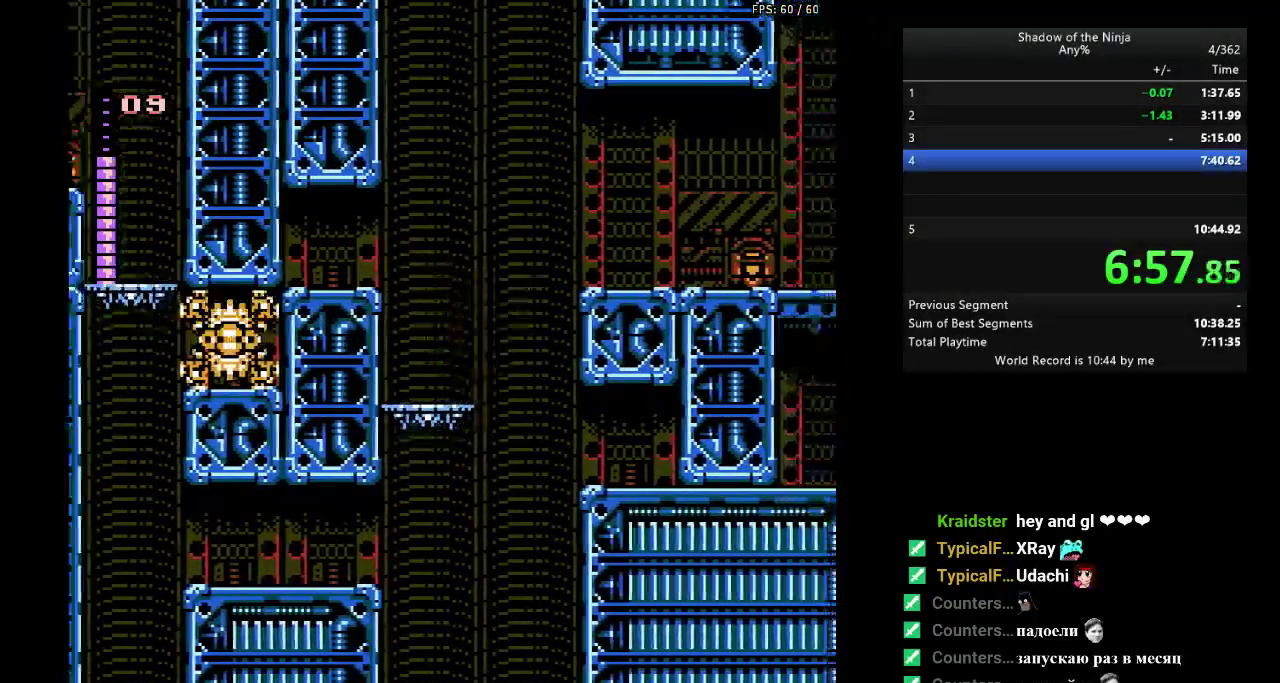
{"buttons": ["DPAD_RIGHT"], "events": [[150, "DPAD_UP", "up"], [217, "B", "up"], [233, "A", "up"]]}
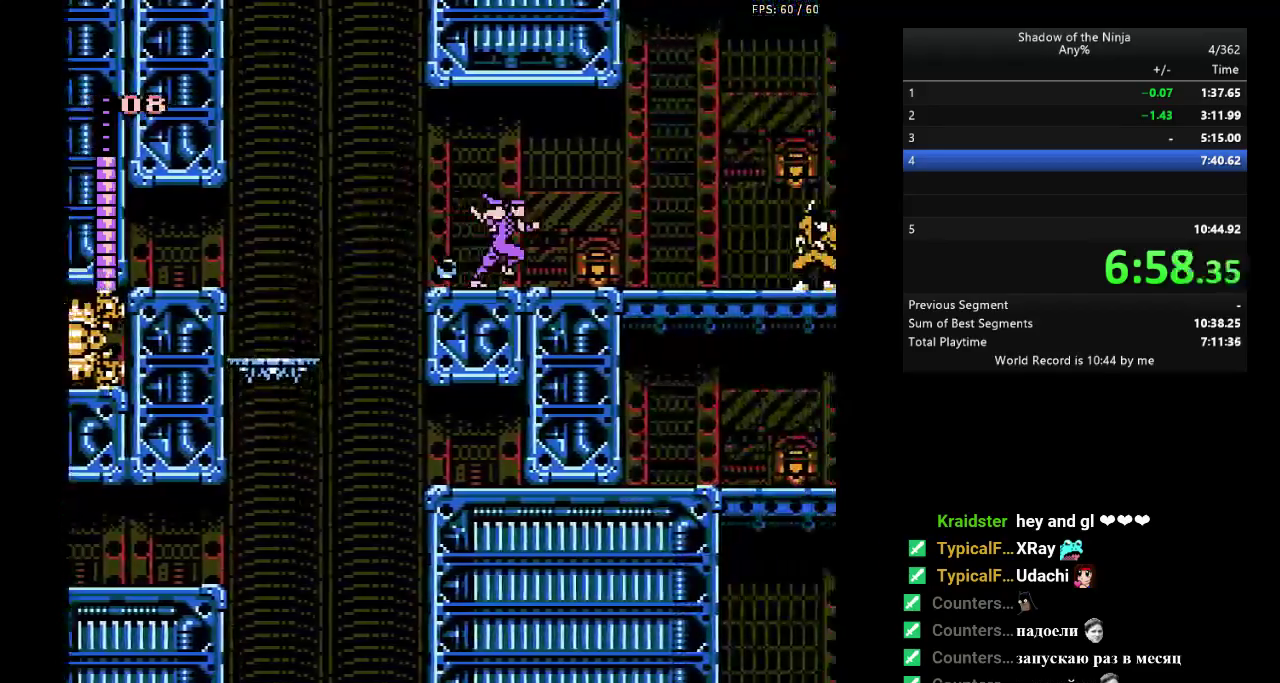
{"buttons": ["DPAD_RIGHT"], "events": []}
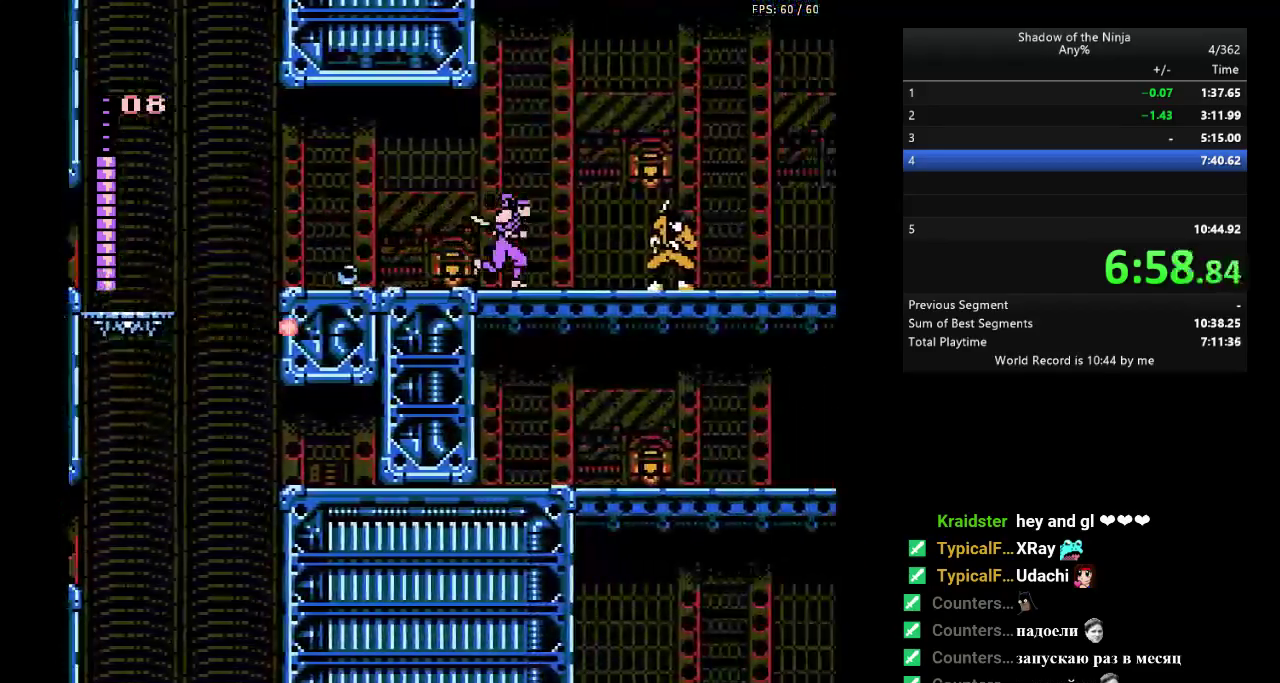
{"buttons": ["B", "DPAD_RIGHT"], "events": [[183, "A", "down"], [217, "B", "down"], [367, "A", "up"], [383, "B", "up"], [483, "B", "down"]]}
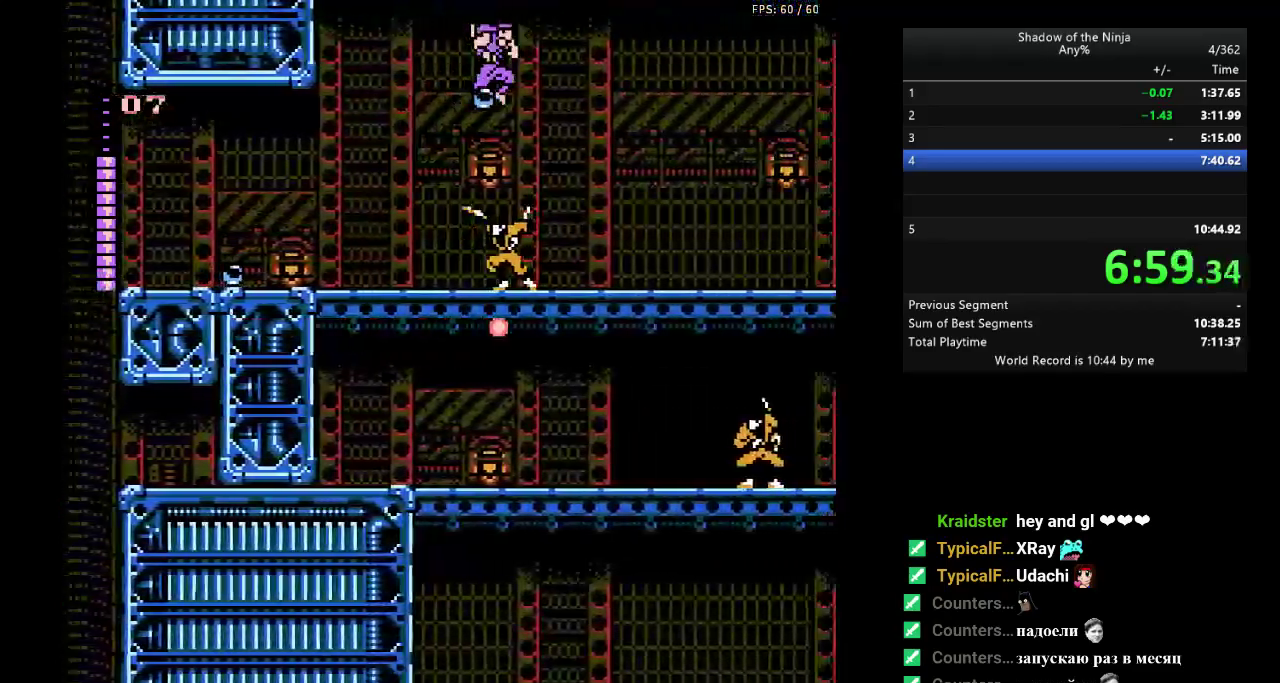
{"buttons": ["DPAD_RIGHT"], "events": [[67, "B", "up"]]}